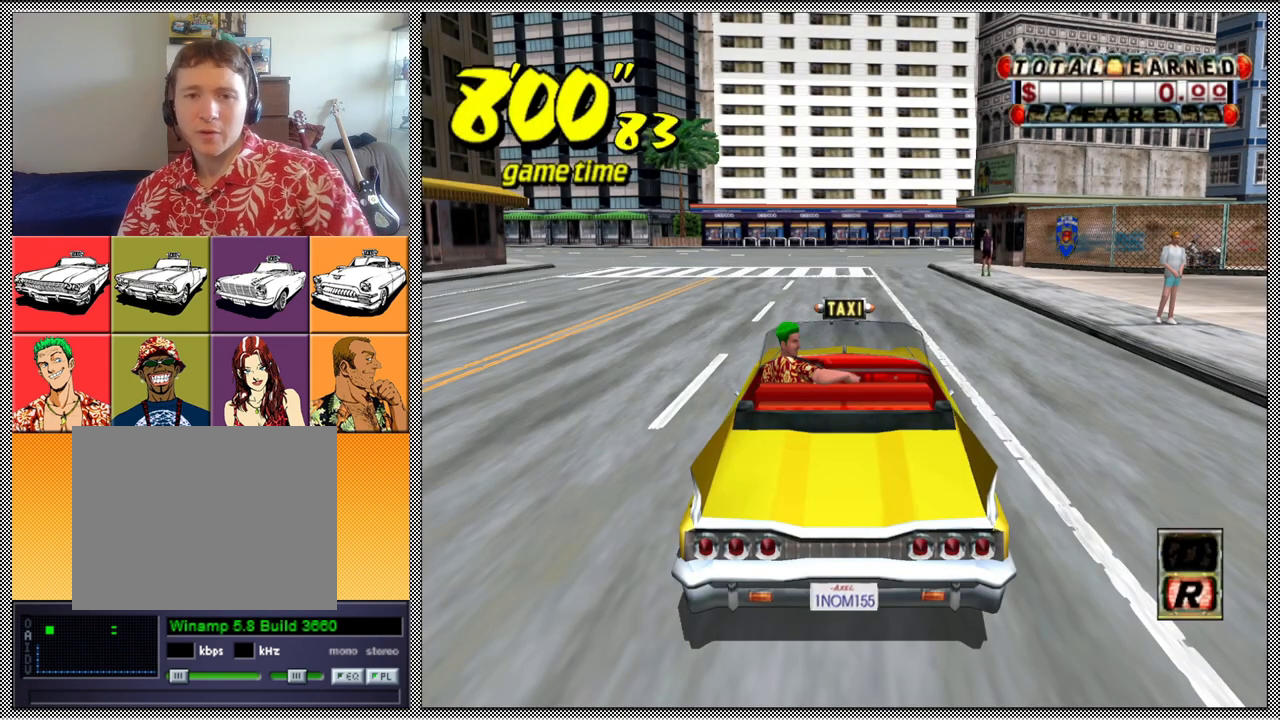
Gameplay with a controller (Nintendo layout); each line is a JSON object with the inputs held at the frame after it. "events" lists button and stick changes between this image and that frame as [ms after this image, input, new state], when the widget could be followed in between. Not read: L3 R1 R3.
{"buttons": ["A", "Z"], "left_stick": "center", "right_stick": "center", "events": [[200, "B", "down"], [333, "B", "up"], [500, "A", "down"], [500, "Z", "down"]]}
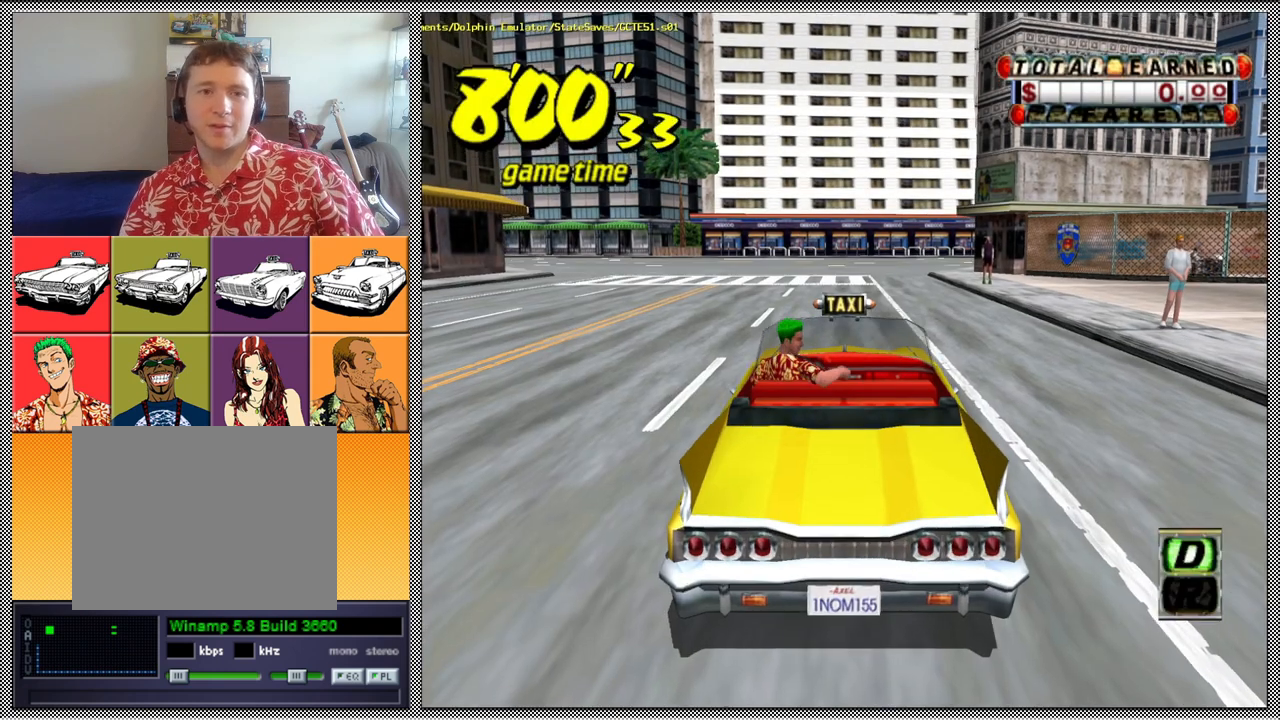
{"buttons": [], "left_stick": "center", "right_stick": "center", "events": [[100, "A", "up"], [433, "Z", "up"]]}
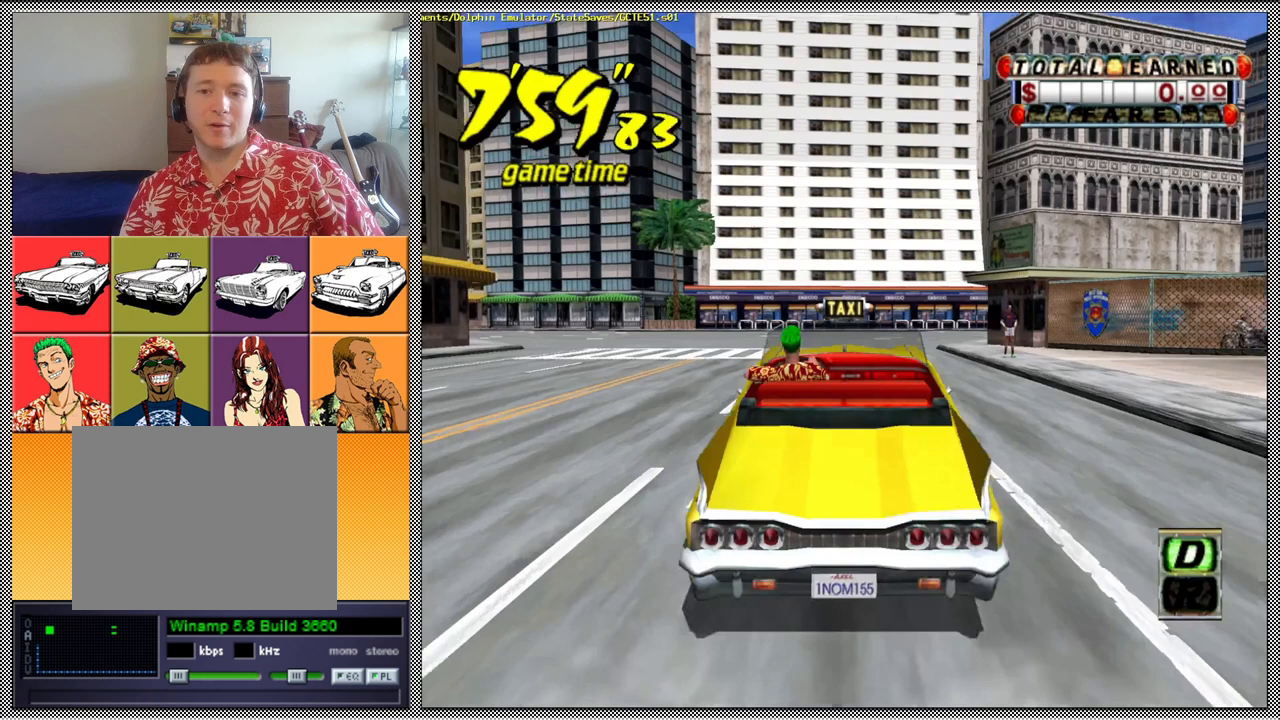
{"buttons": [], "left_stick": "center", "right_stick": "center", "events": []}
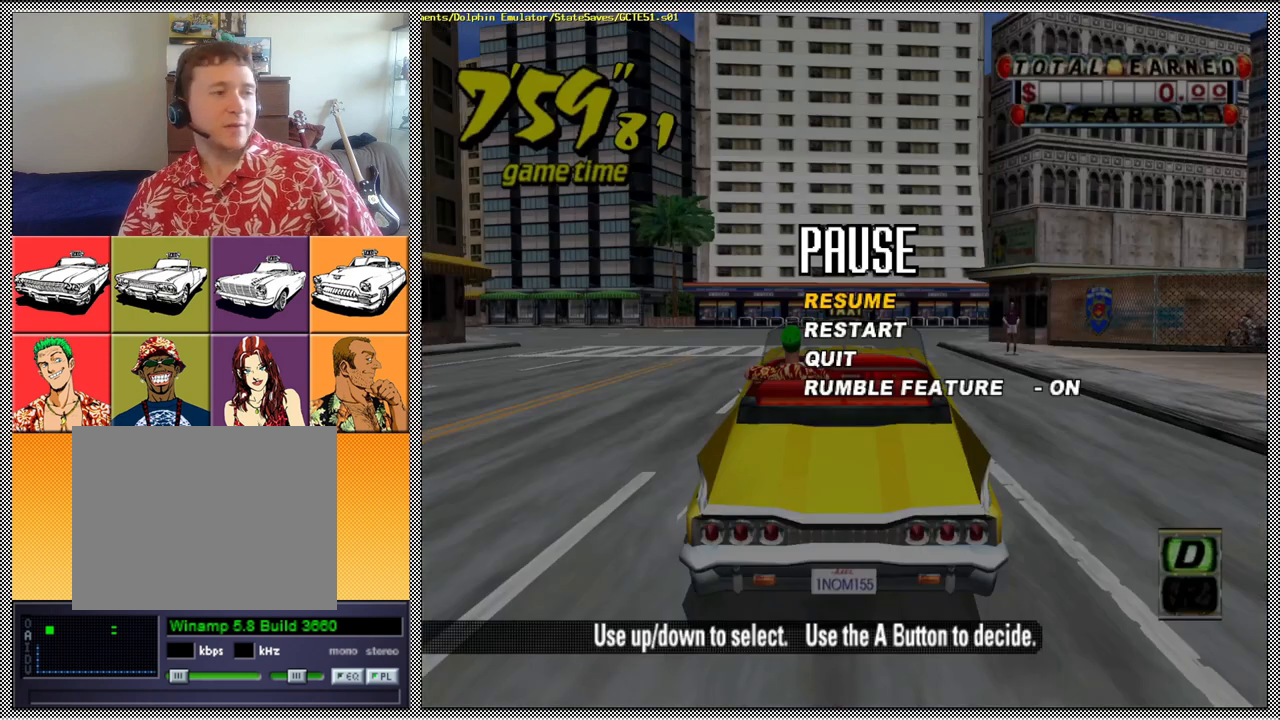
{"buttons": [], "left_stick": "center", "right_stick": "center", "events": []}
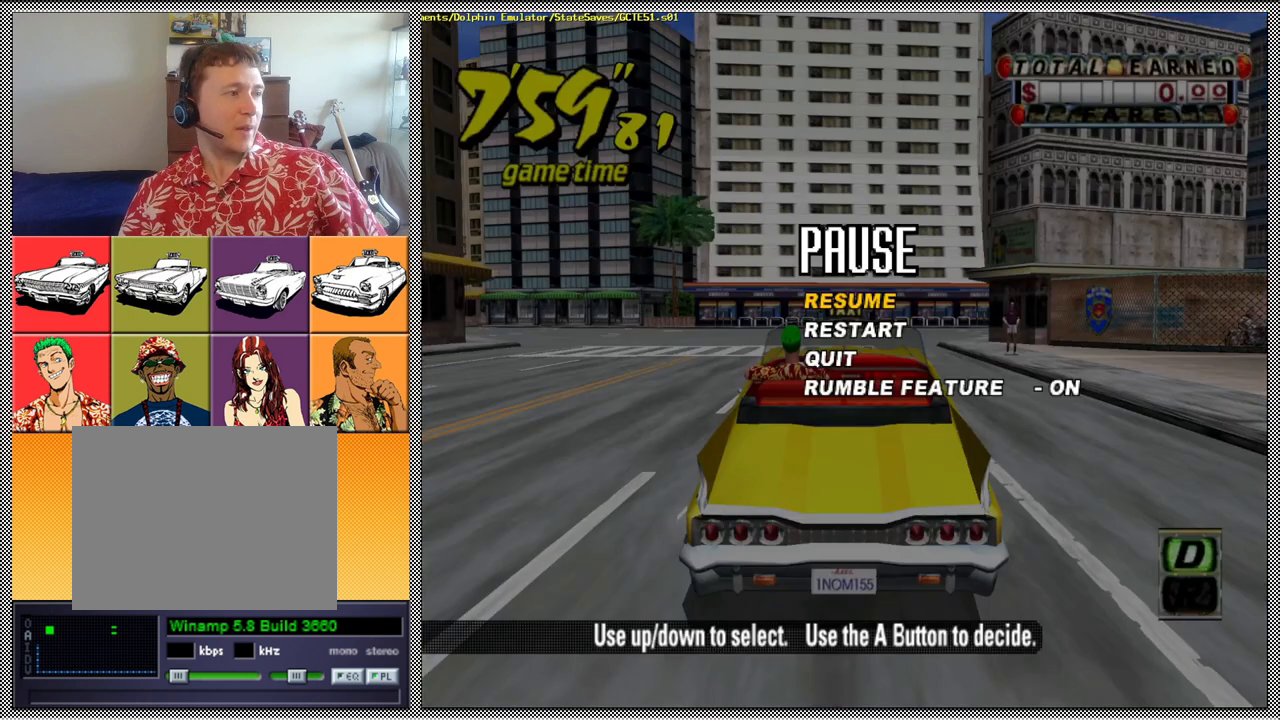
{"buttons": [], "left_stick": "center", "right_stick": "center", "events": []}
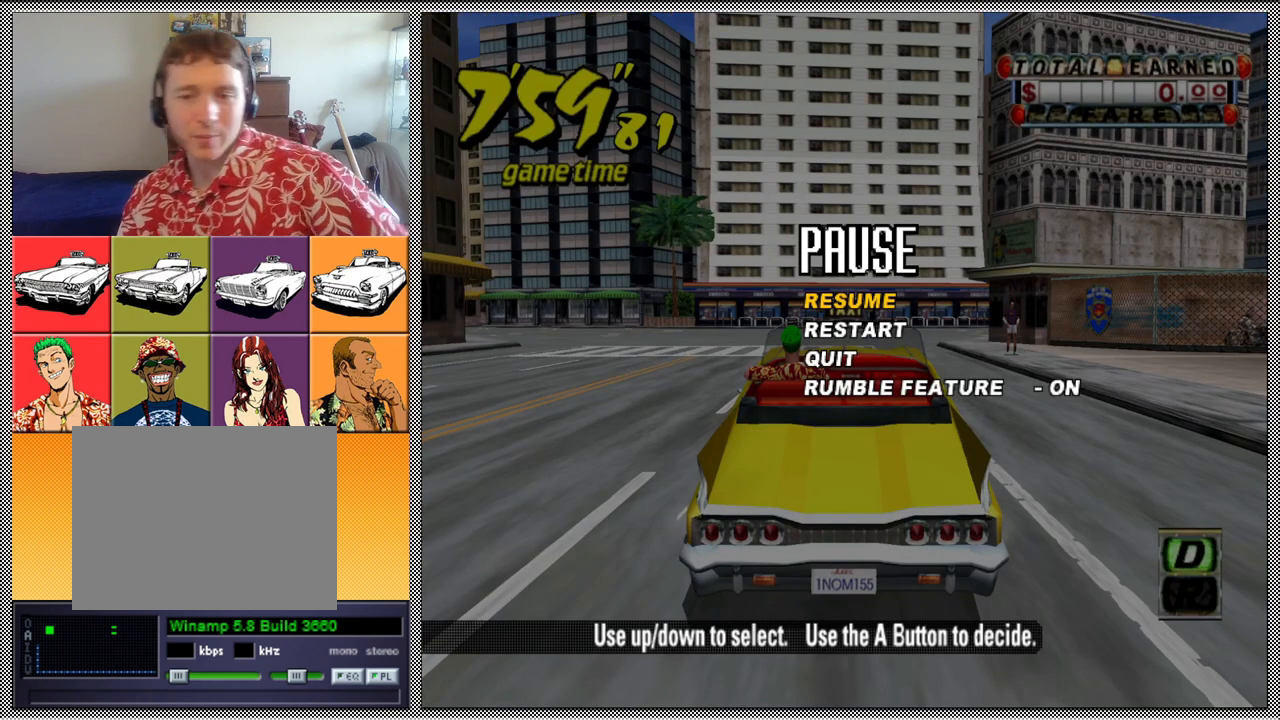
{"buttons": [], "left_stick": "center", "right_stick": "center", "events": []}
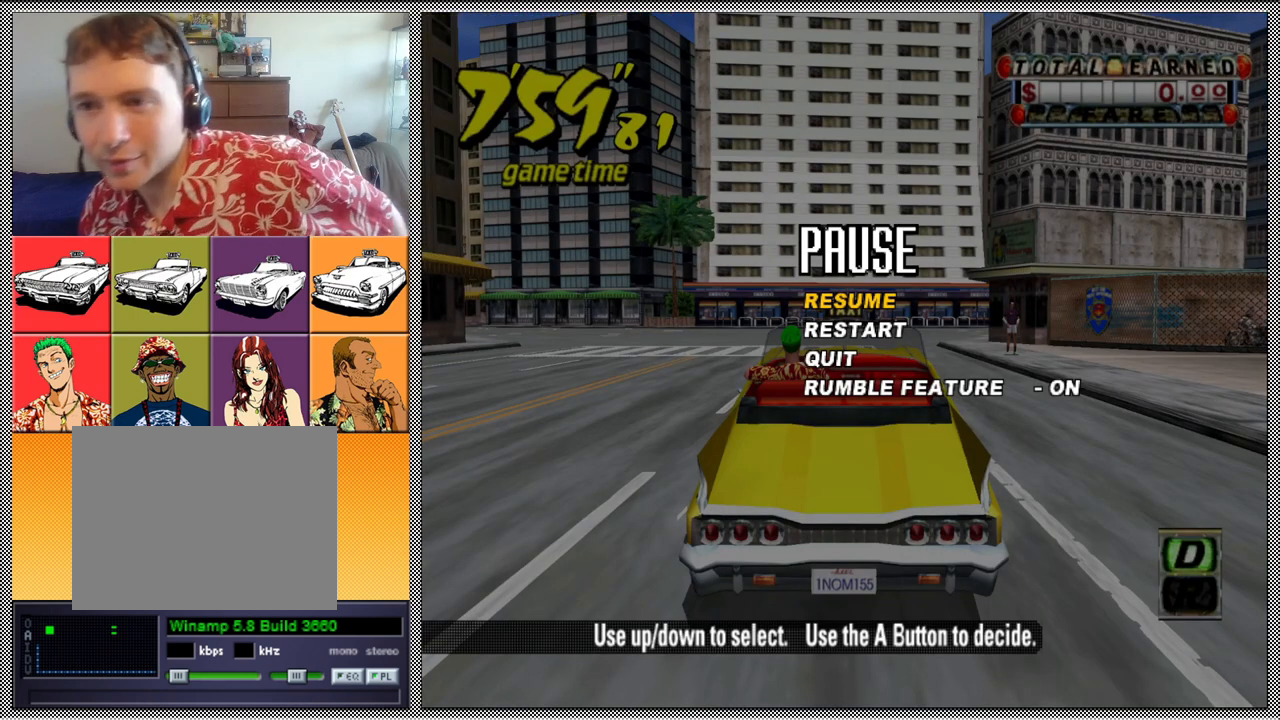
{"buttons": ["Z"], "left_stick": "center", "right_stick": "center", "events": [[67, "Z", "down"]]}
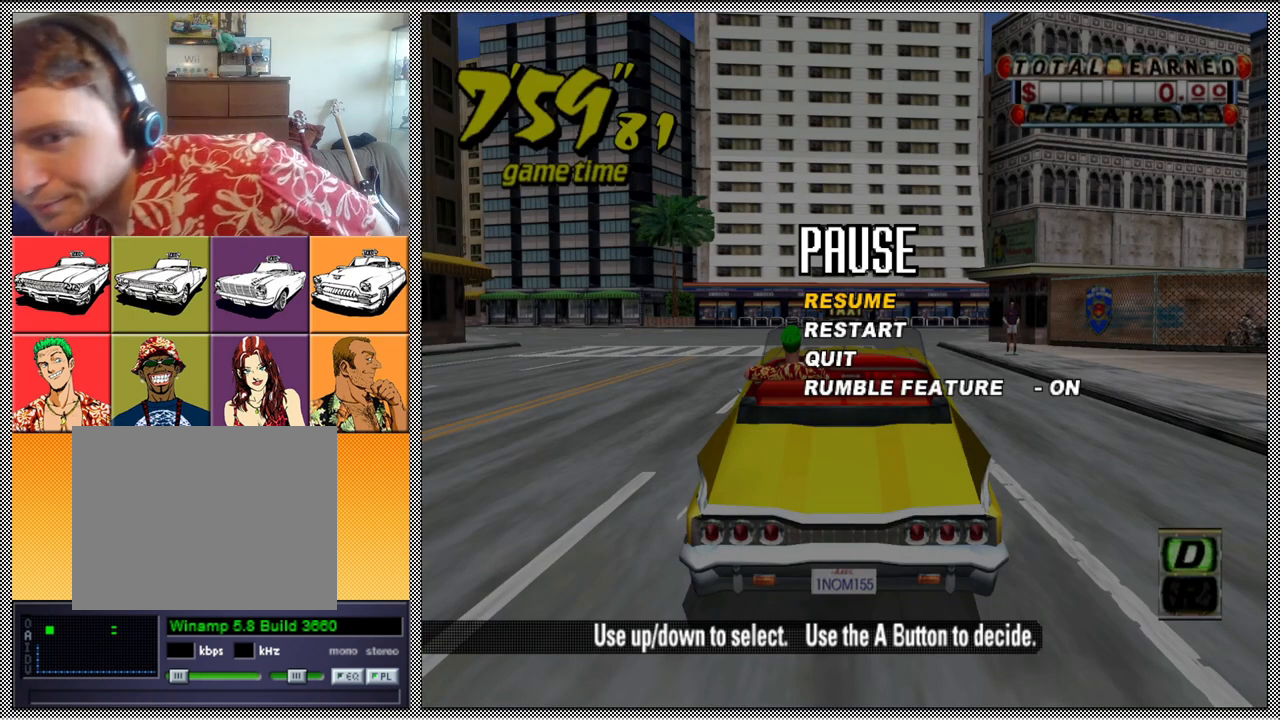
{"buttons": [], "left_stick": "center", "right_stick": "center", "events": [[200, "Z", "up"]]}
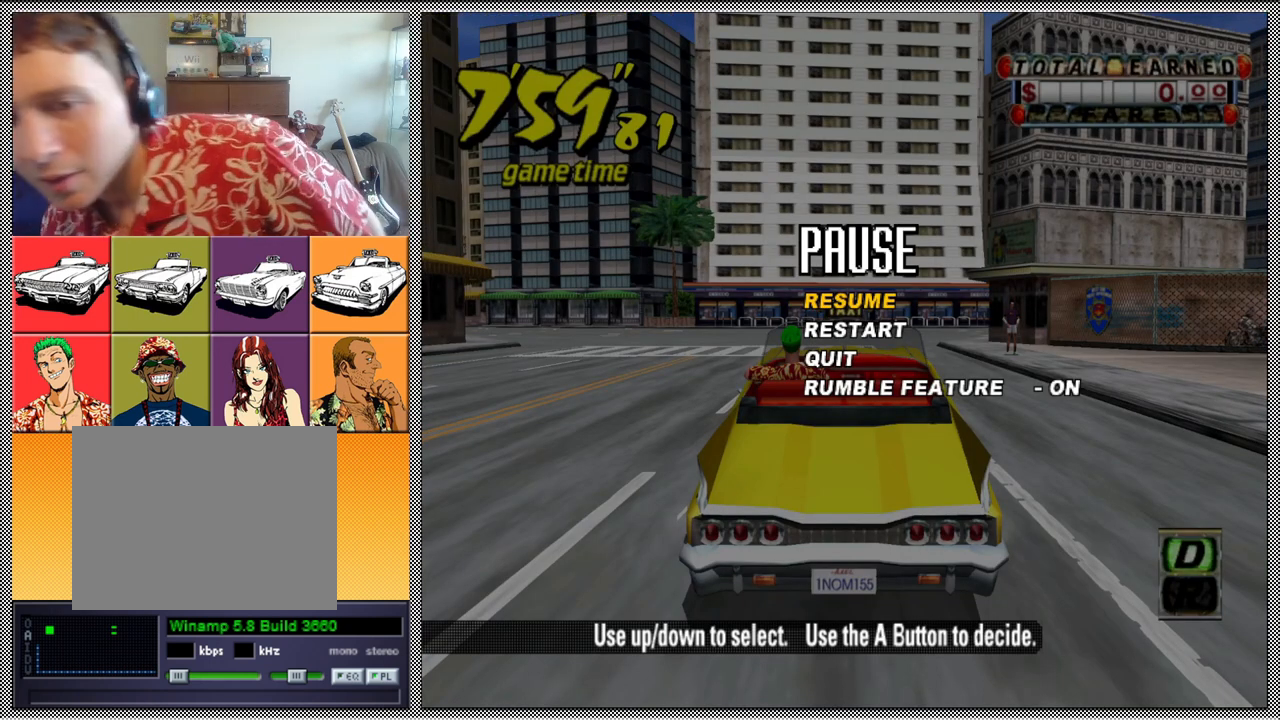
{"buttons": [], "left_stick": "center", "right_stick": "center", "events": []}
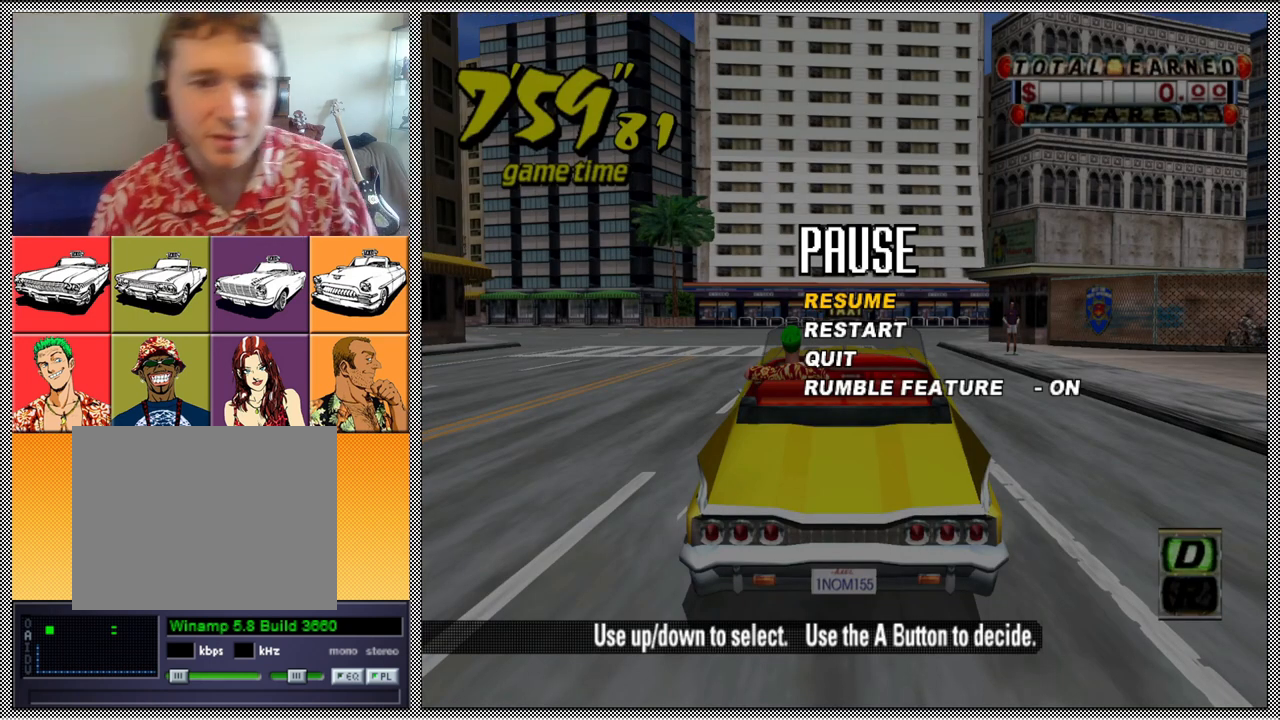
{"buttons": [], "left_stick": "center", "right_stick": "center", "events": []}
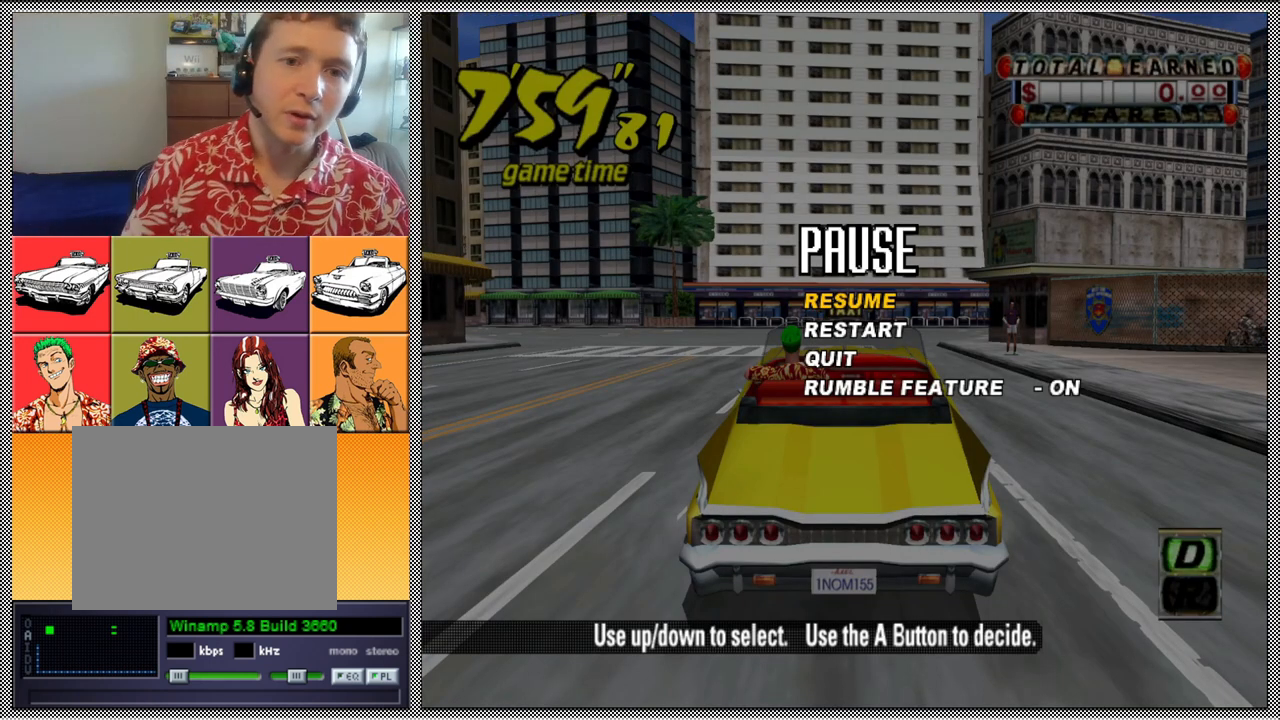
{"buttons": [], "left_stick": "center", "right_stick": "center", "events": []}
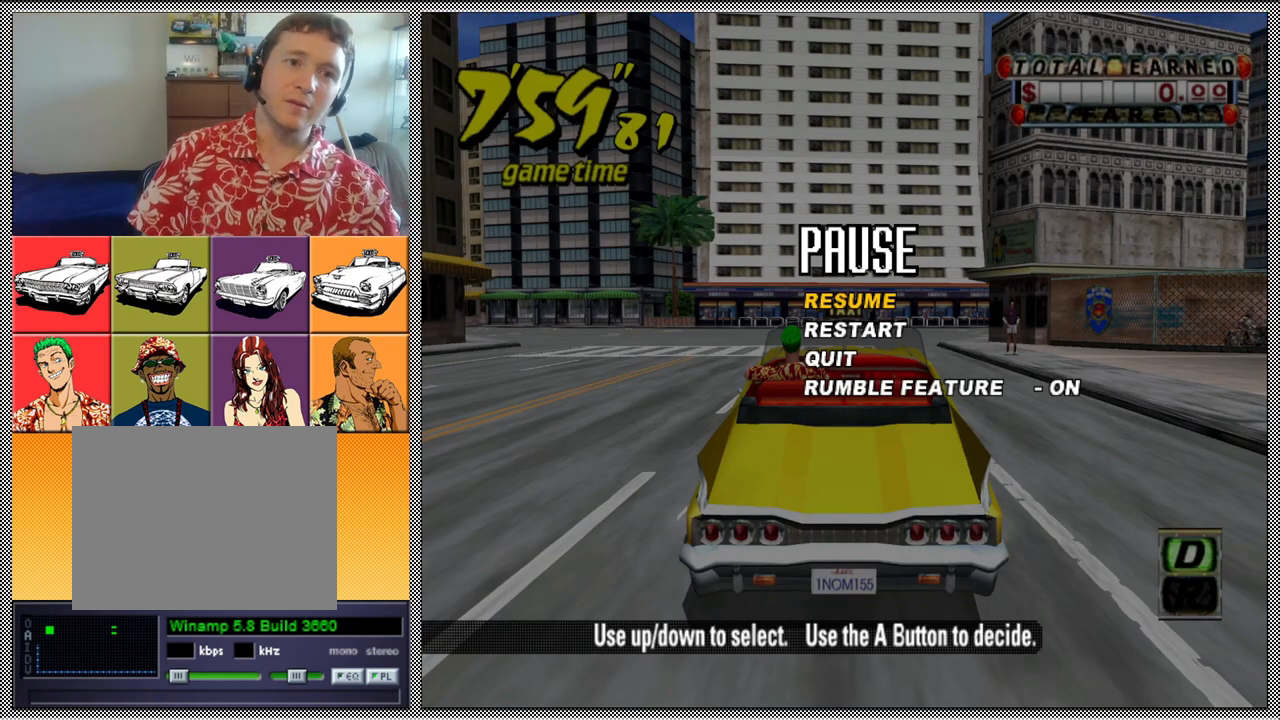
{"buttons": [], "left_stick": "center", "right_stick": "center", "events": [[333, "L1", "down"], [467, "L1", "up"]]}